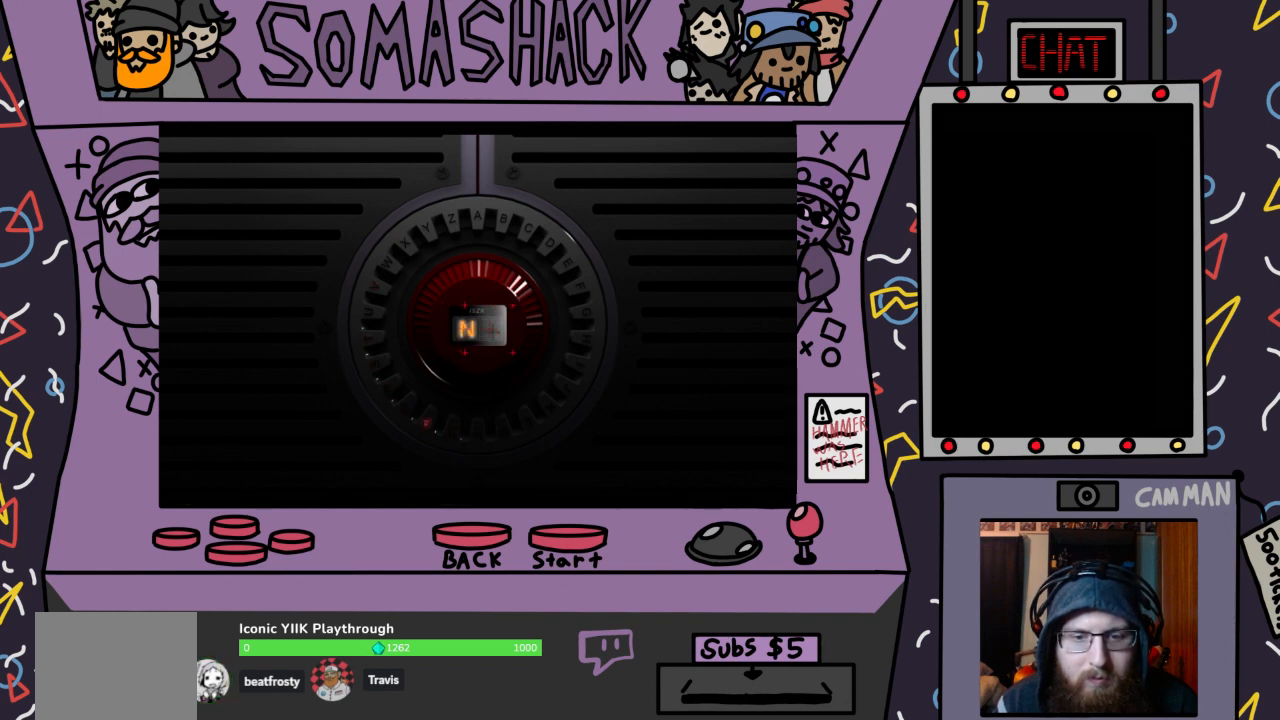
Gameplay with a controller (PlayStation layout); each line is a JSON object with the inputs held at the frame after it. "events" lists button and stick changes between this image and that frame as [ms after this image, input, new state], when the widget could be followed in between.
{"buttons": [], "left_stick": "center", "right_stick": "center", "events": [[67, "DPAD_RIGHT", "up"]]}
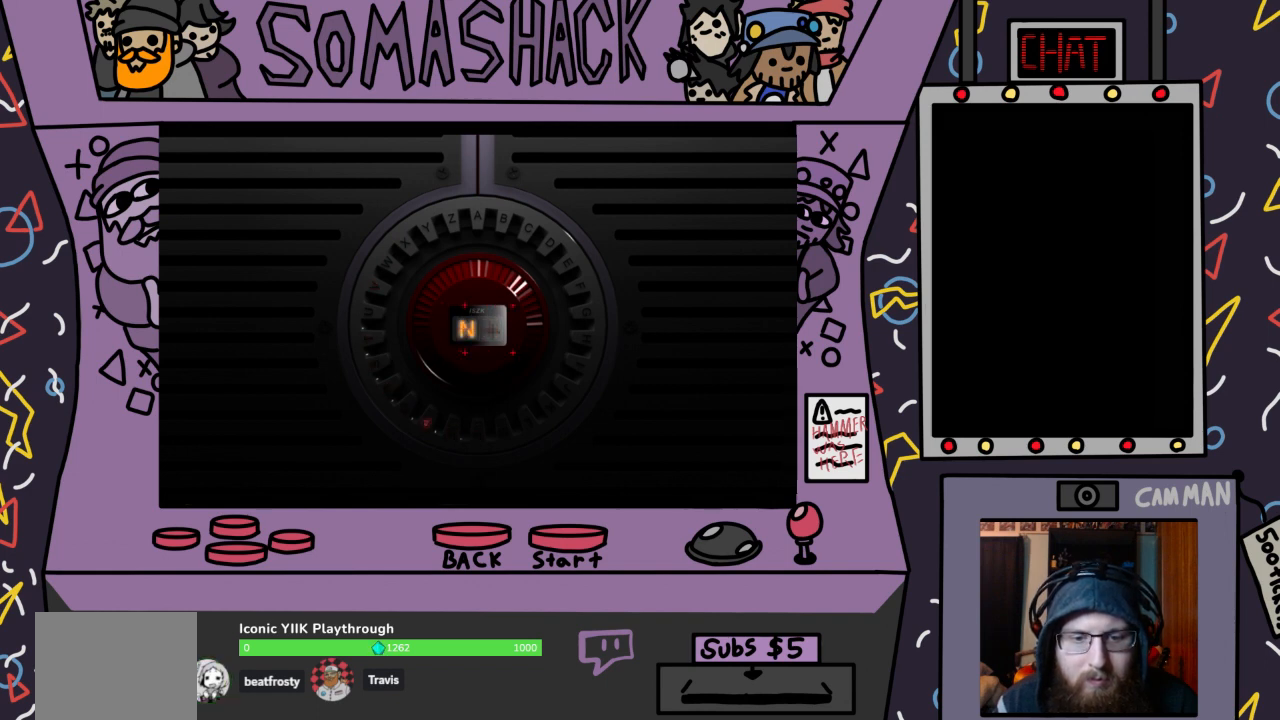
{"buttons": ["CROSS"], "left_stick": "center", "right_stick": "center", "events": [[67, "DPAD_LEFT", "down"], [167, "DPAD_LEFT", "up"], [467, "CROSS", "down"]]}
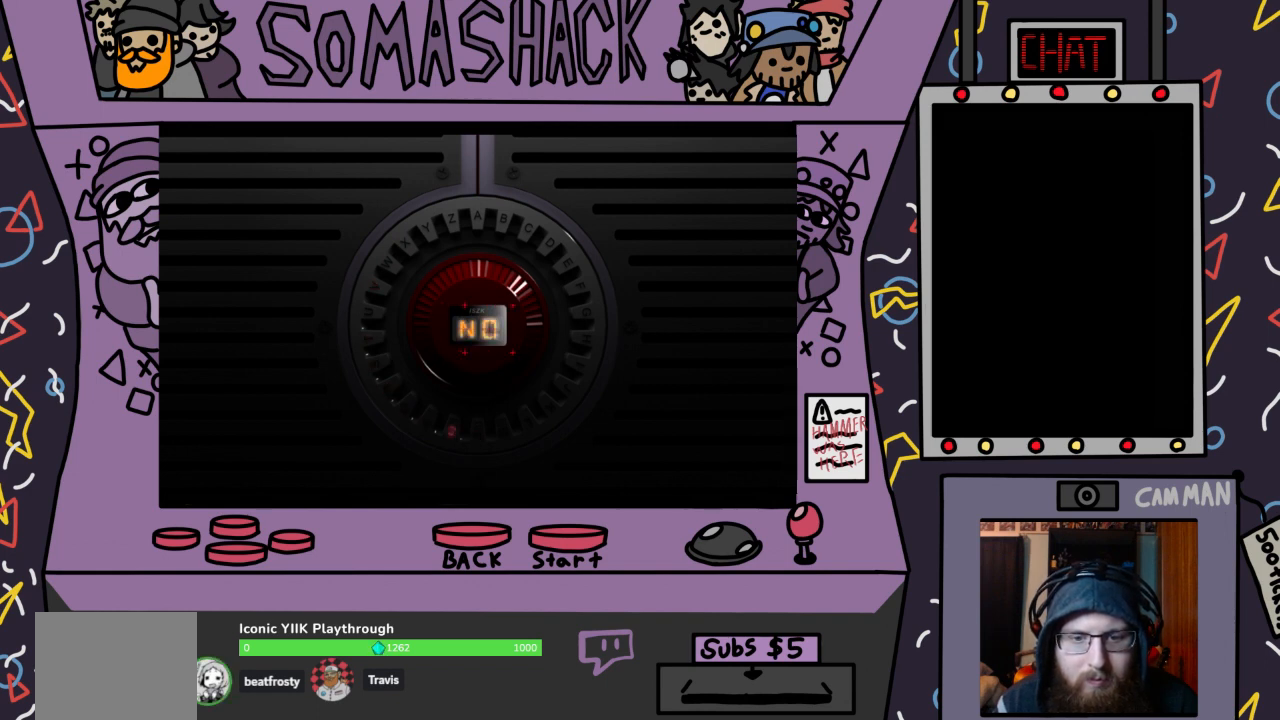
{"buttons": [], "left_stick": "center", "right_stick": "center", "events": [[67, "CROSS", "up"]]}
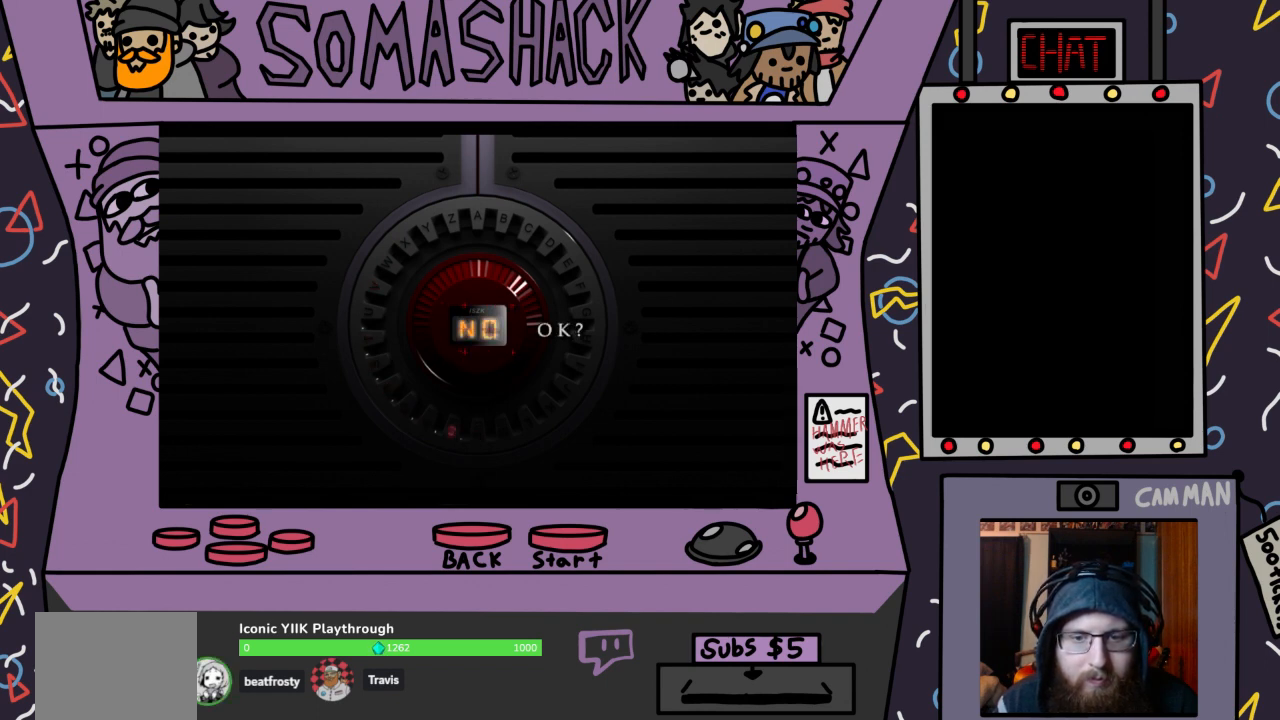
{"buttons": [], "left_stick": "center", "right_stick": "center", "events": [[367, "CROSS", "down"], [467, "CROSS", "up"]]}
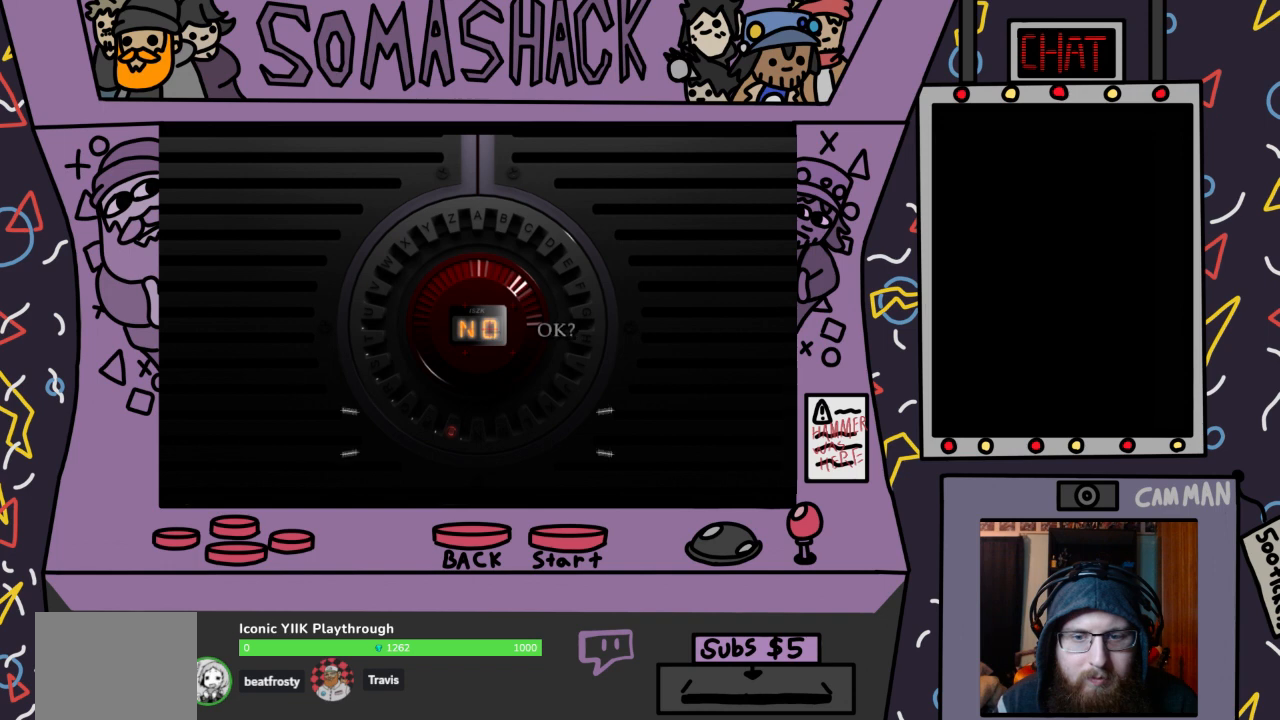
{"buttons": [], "left_stick": "center", "right_stick": "center", "events": []}
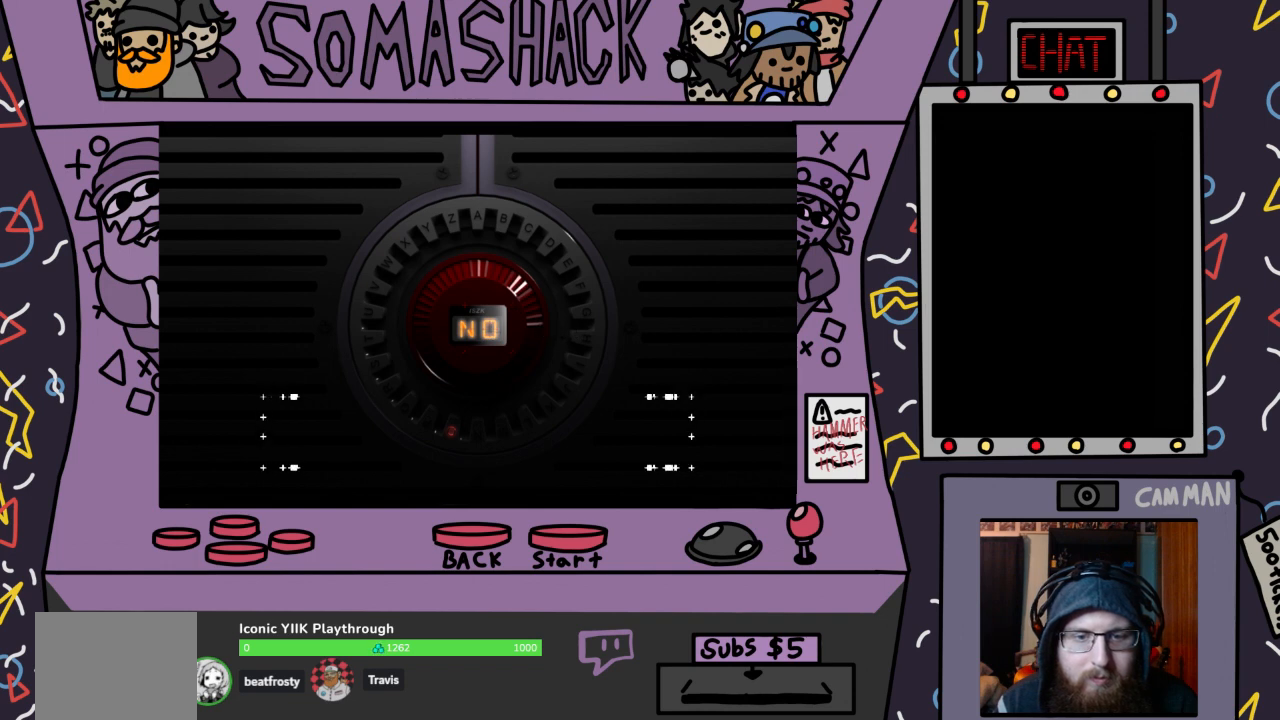
{"buttons": [], "left_stick": "center", "right_stick": "center", "events": []}
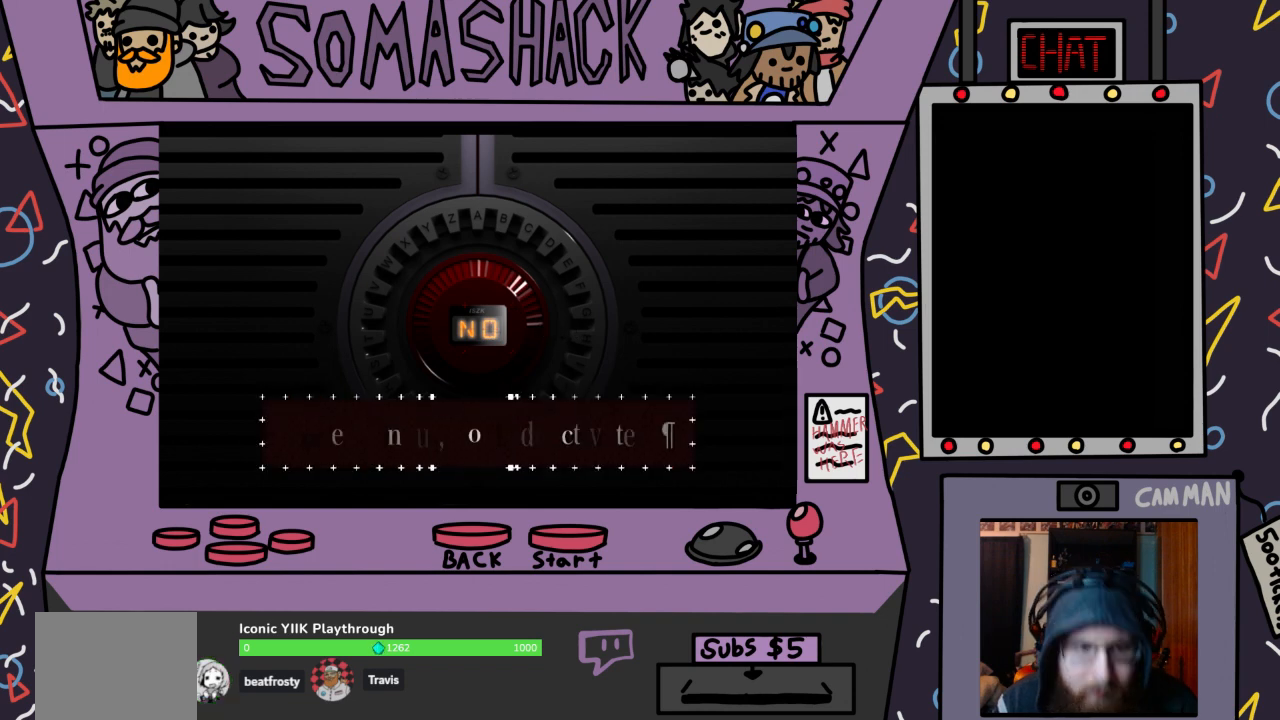
{"buttons": [], "left_stick": "center", "right_stick": "center", "events": []}
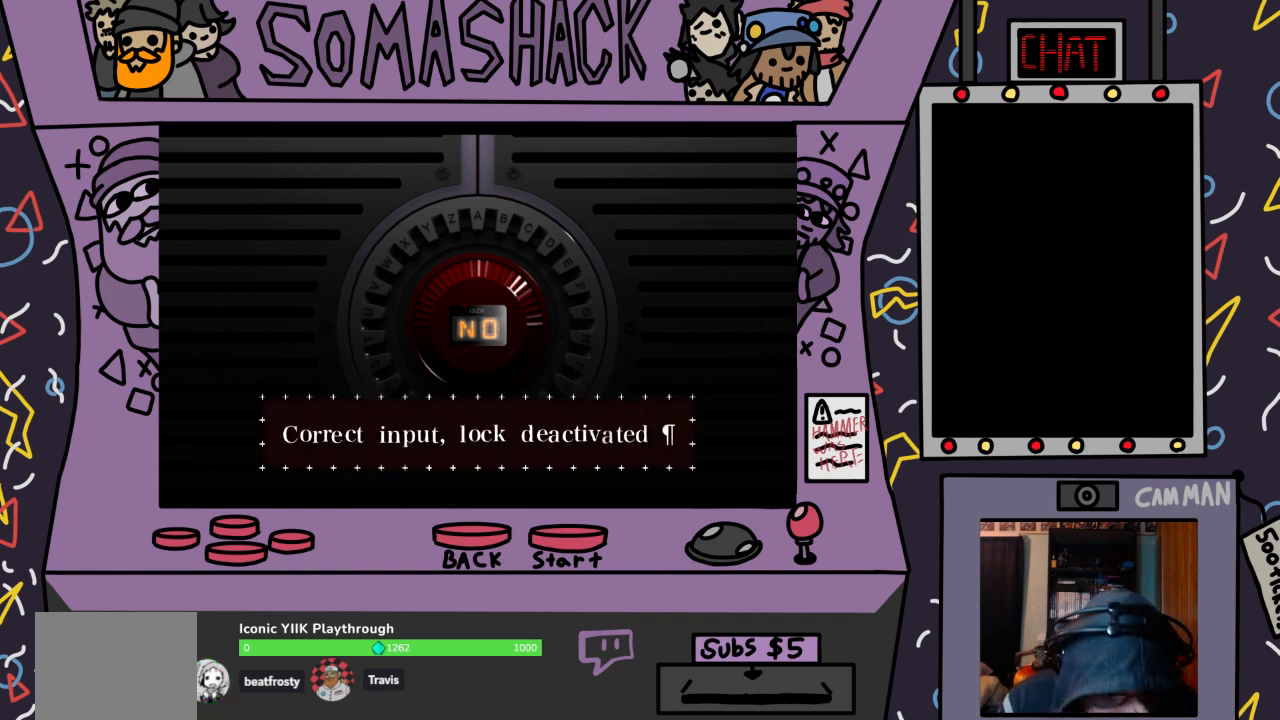
{"buttons": [], "left_stick": "center", "right_stick": "center", "events": []}
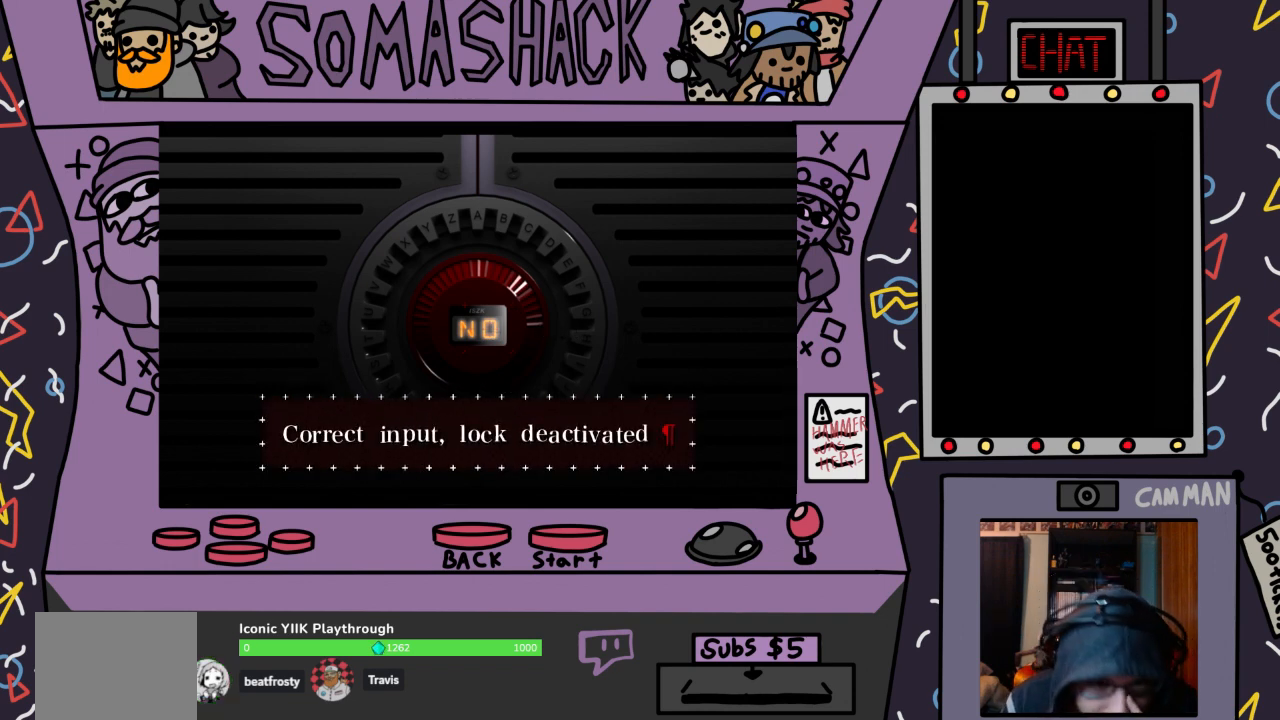
{"buttons": [], "left_stick": "center", "right_stick": "center", "events": []}
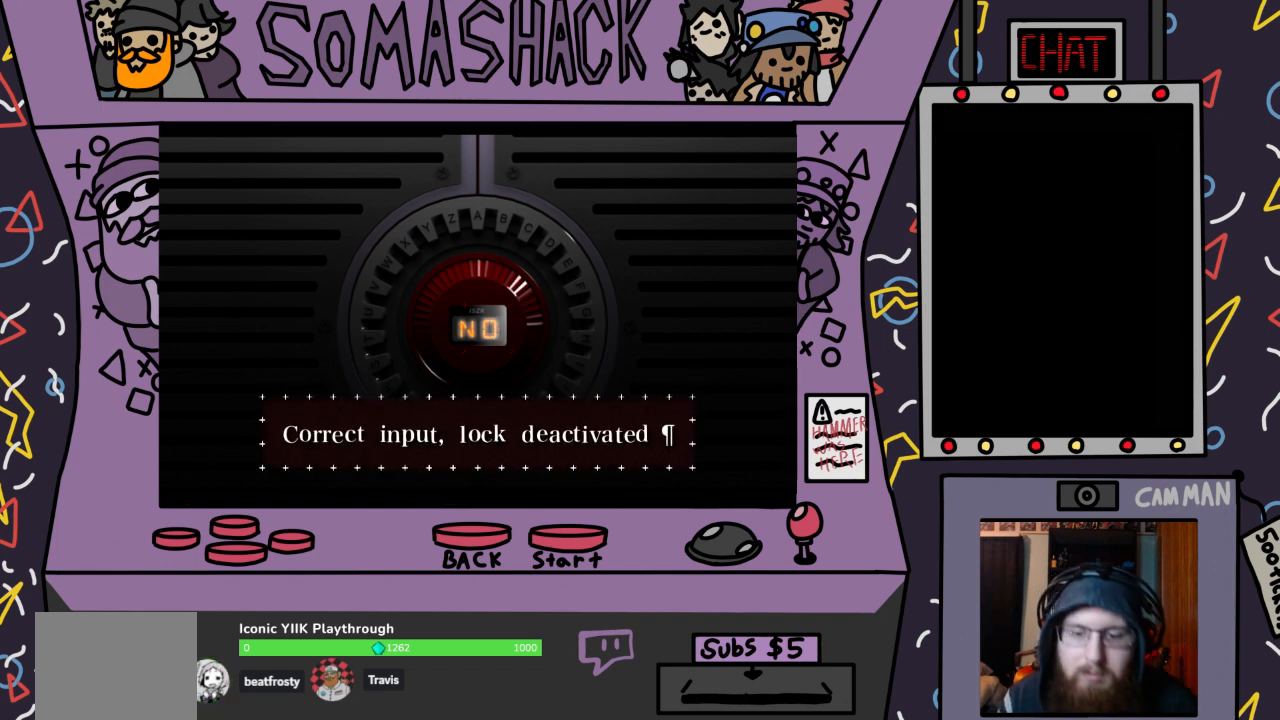
{"buttons": [], "left_stick": "center", "right_stick": "center", "events": []}
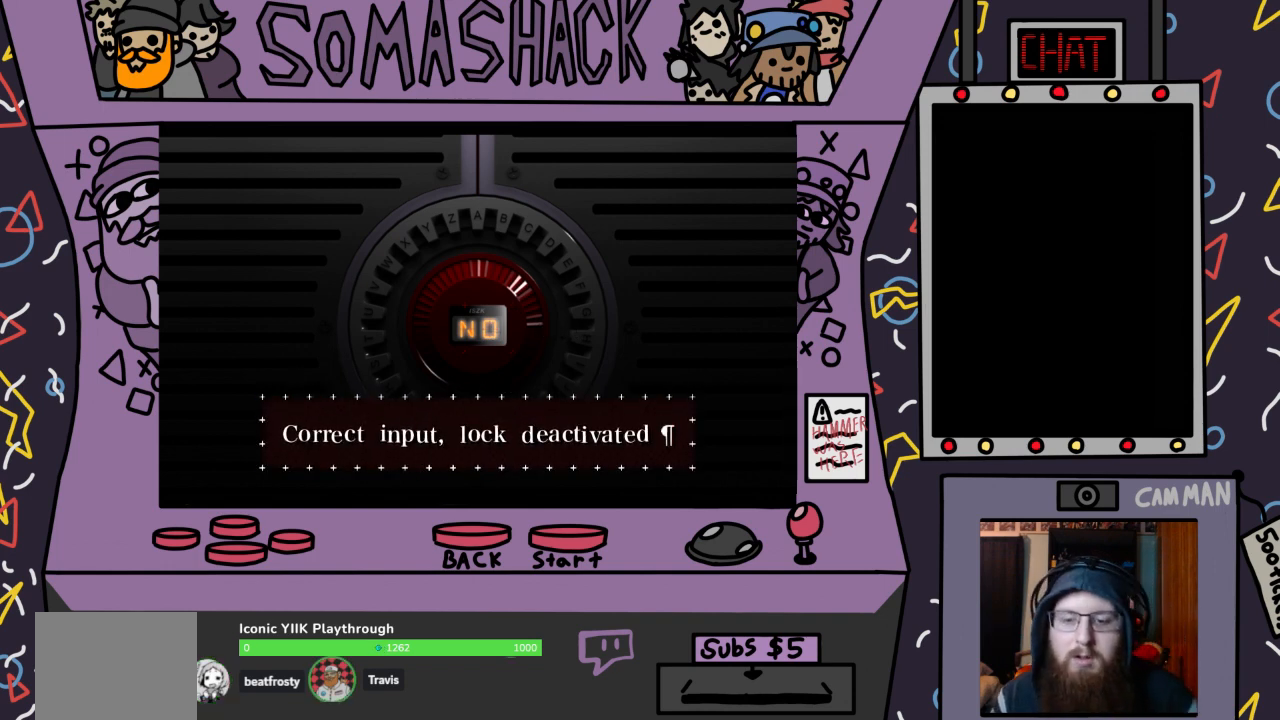
{"buttons": [], "left_stick": "center", "right_stick": "center", "events": []}
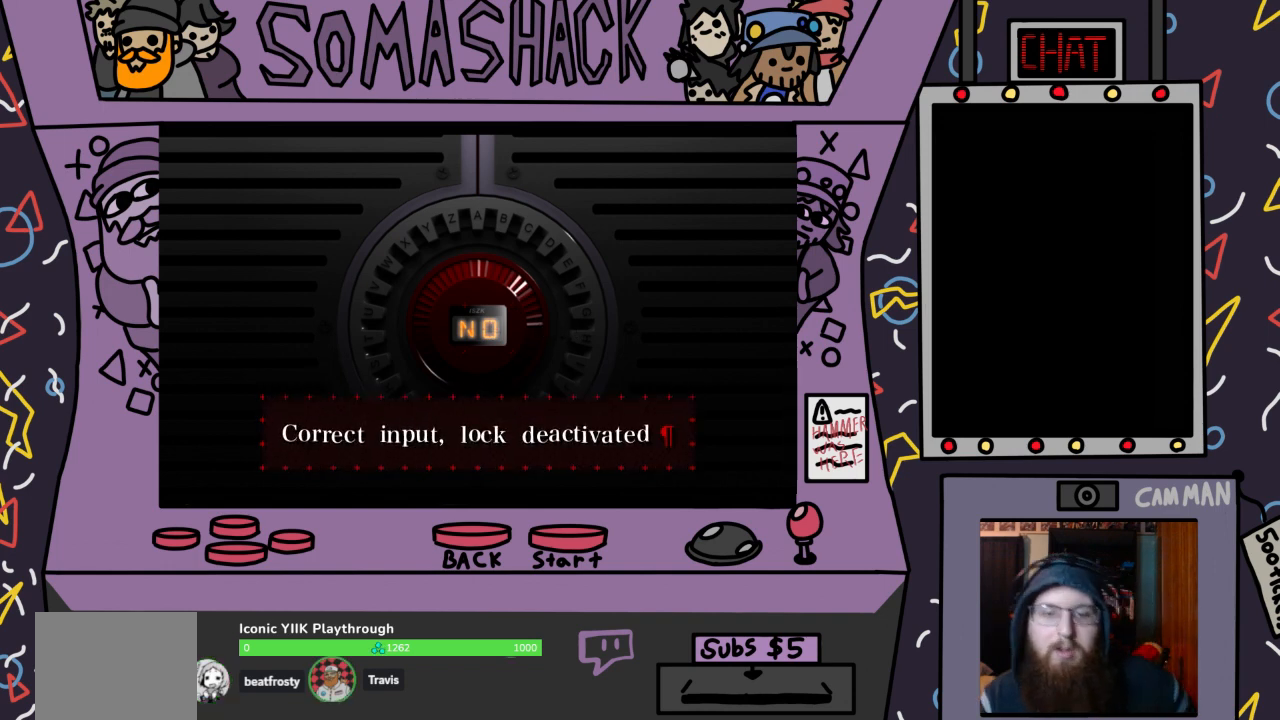
{"buttons": [], "left_stick": "center", "right_stick": "center", "events": [[67, "CROSS", "down"], [200, "CROSS", "up"]]}
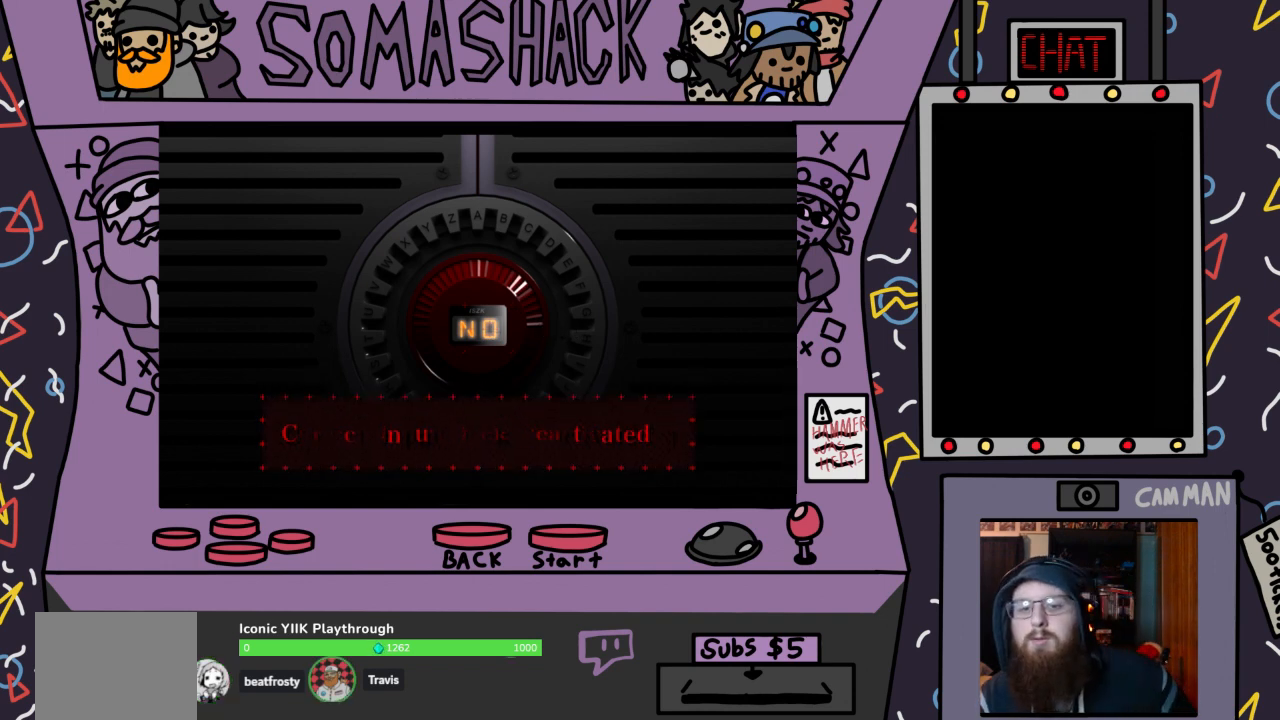
{"buttons": [], "left_stick": "center", "right_stick": "center", "events": []}
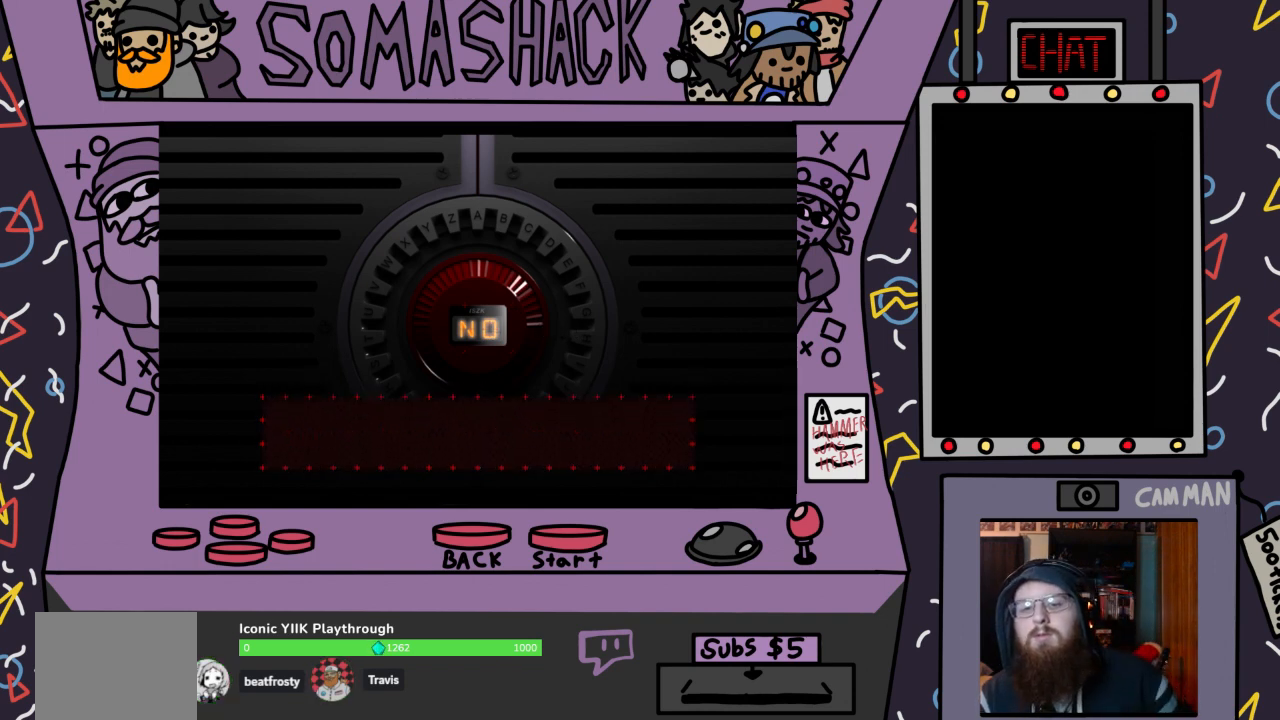
{"buttons": [], "left_stick": "center", "right_stick": "center", "events": []}
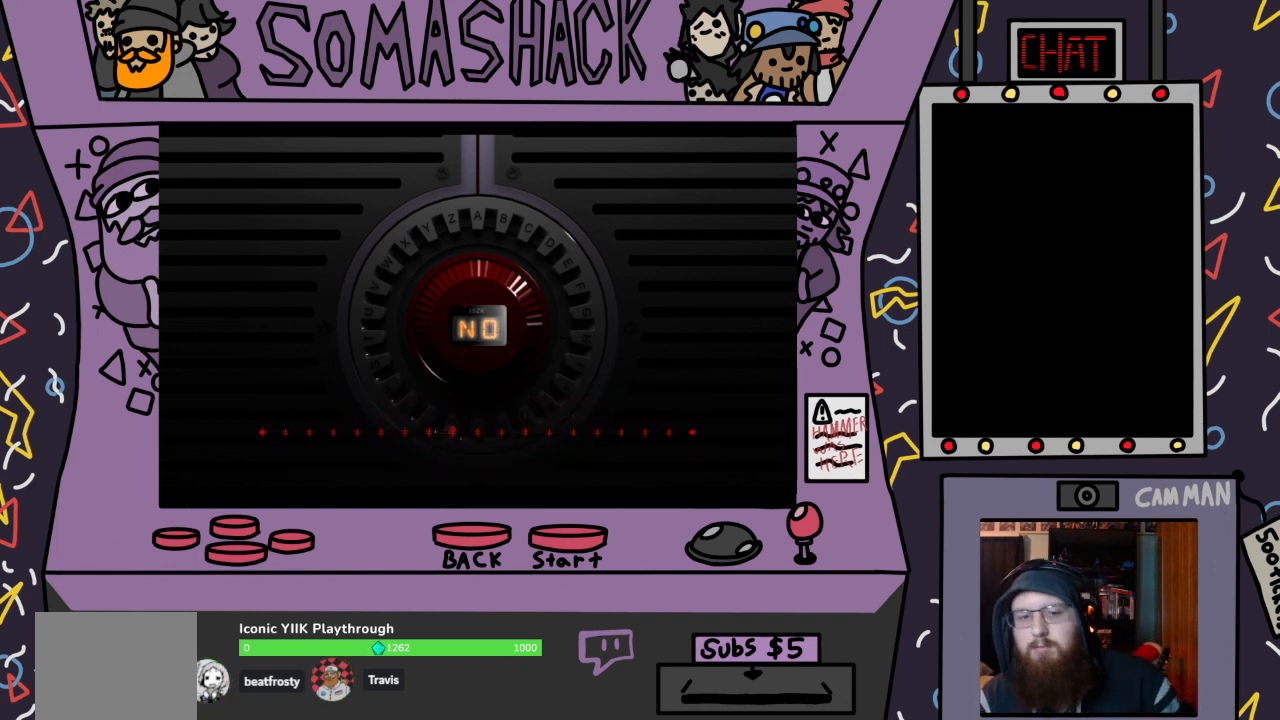
{"buttons": [], "left_stick": "center", "right_stick": "center", "events": []}
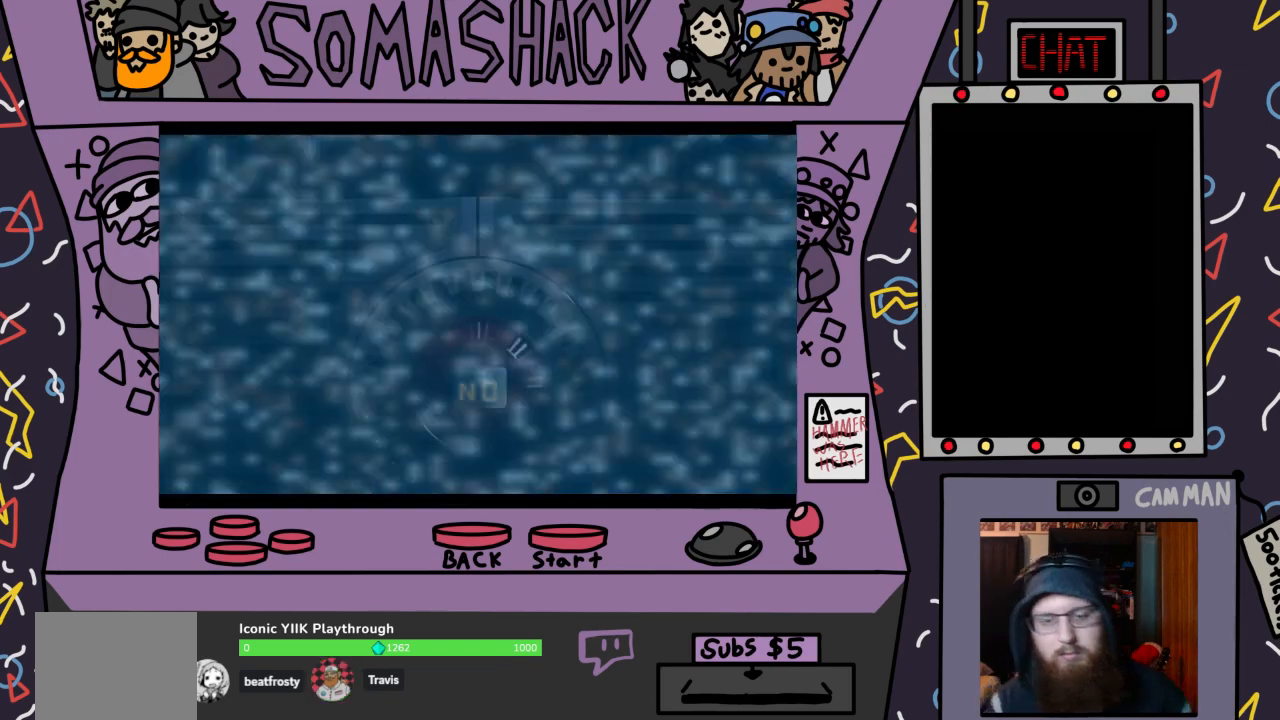
{"buttons": [], "left_stick": "center", "right_stick": "center", "events": []}
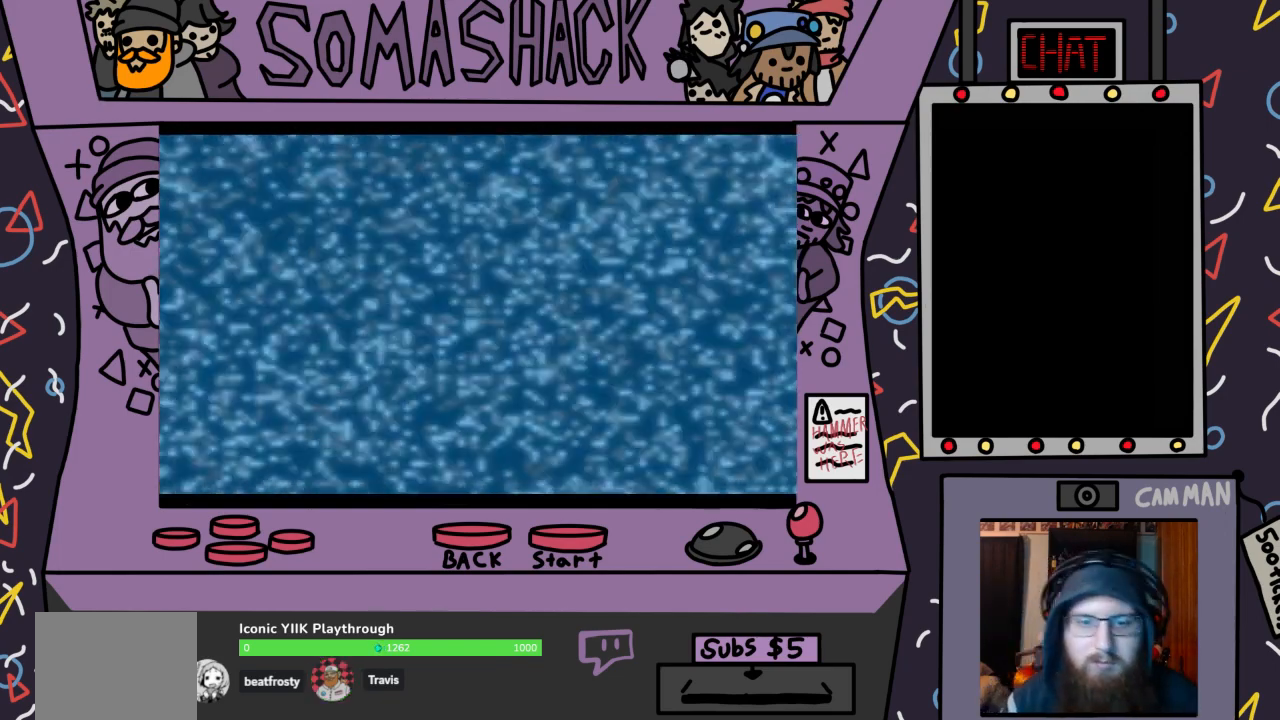
{"buttons": [], "left_stick": "center", "right_stick": "center", "events": []}
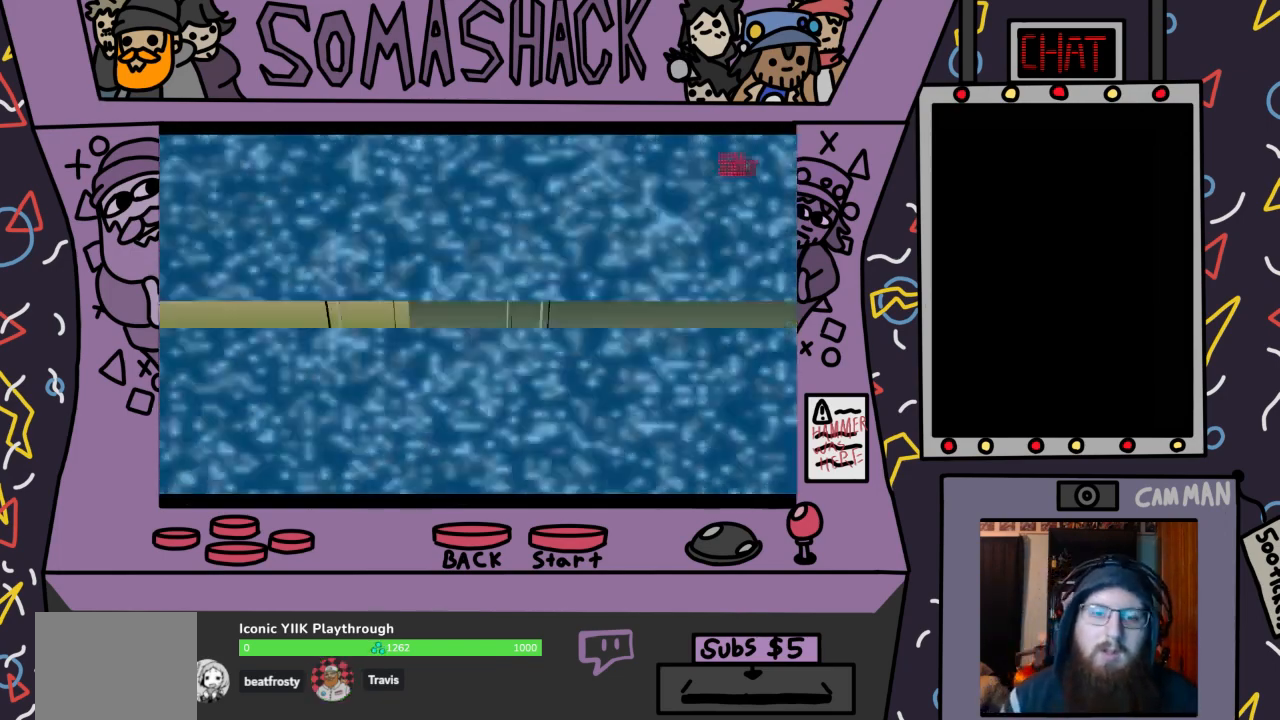
{"buttons": [], "left_stick": "center", "right_stick": "center", "events": []}
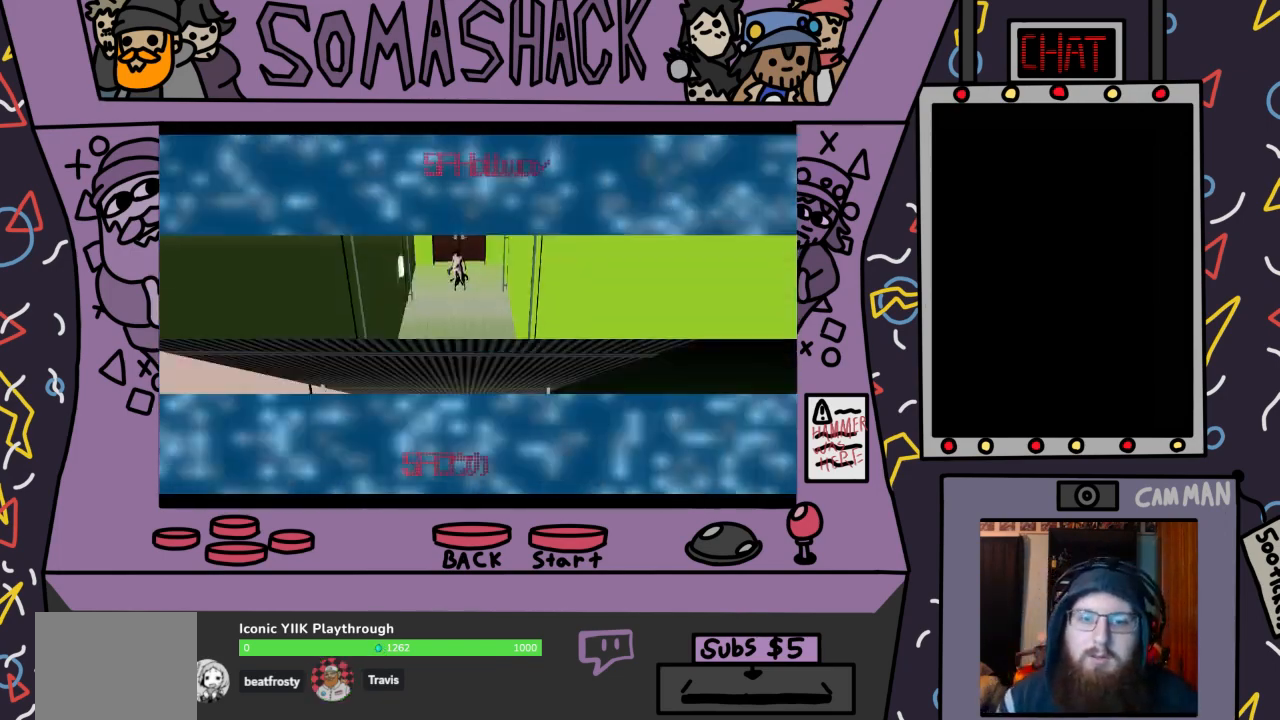
{"buttons": [], "left_stick": "center", "right_stick": "center", "events": []}
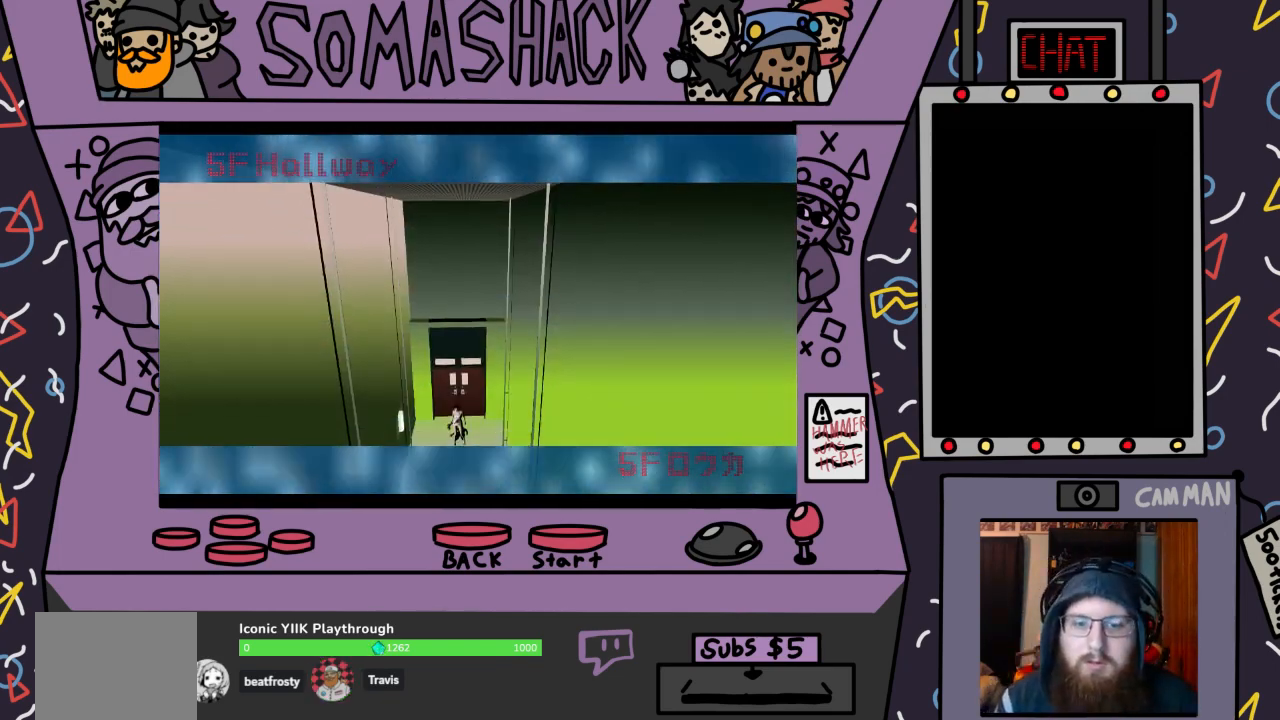
{"buttons": [], "left_stick": "center", "right_stick": "center", "events": [[267, "SQUARE", "down"], [400, "SQUARE", "up"]]}
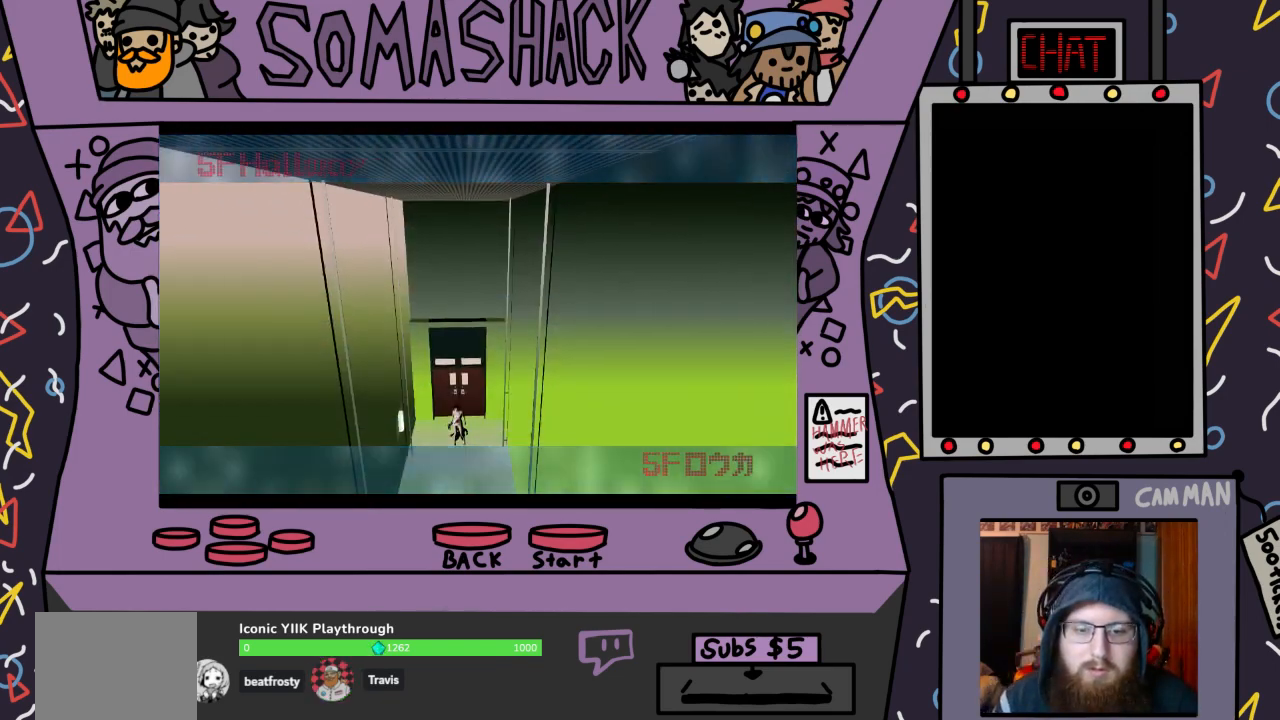
{"buttons": [], "left_stick": "center", "right_stick": "center", "events": [[300, "SQUARE", "down"], [400, "SQUARE", "up"]]}
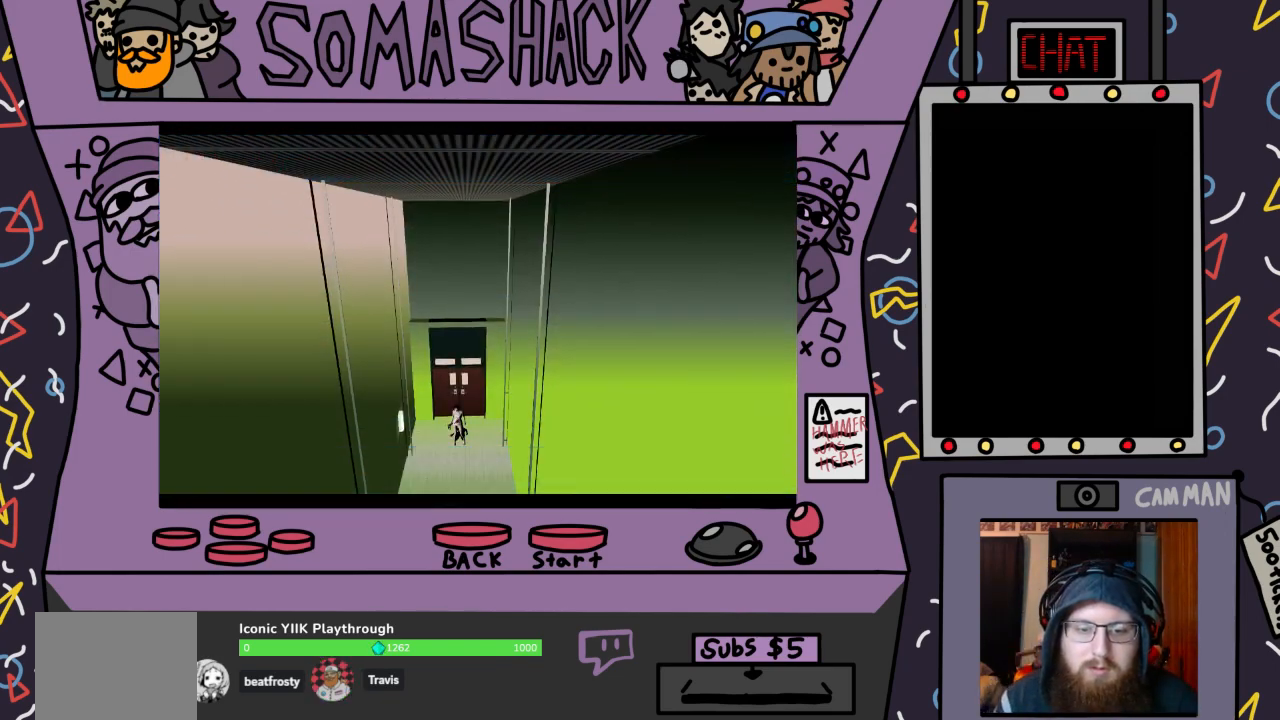
{"buttons": [], "left_stick": "center", "right_stick": "center", "events": [[300, "SQUARE", "down"], [400, "SQUARE", "up"]]}